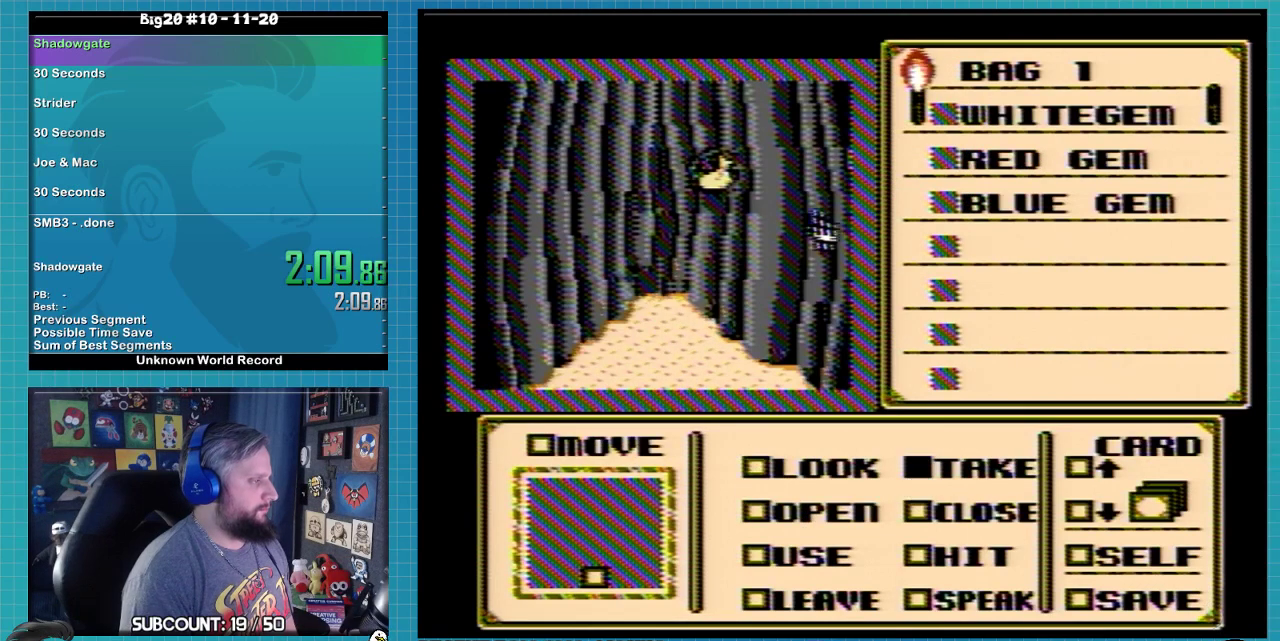
Gameplay with a controller (Nintendo layout); each line is a JSON object with the inputs held at the frame after it. "events" lists button and stick changes between this image and that frame as [ms after this image, input, new state], when the widget could be followed in between. Not read: L3 R3.
{"buttons": [], "events": [[267, "DPAD_RIGHT", "up"], [333, "DPAD_UP", "down"], [433, "DPAD_UP", "up"]]}
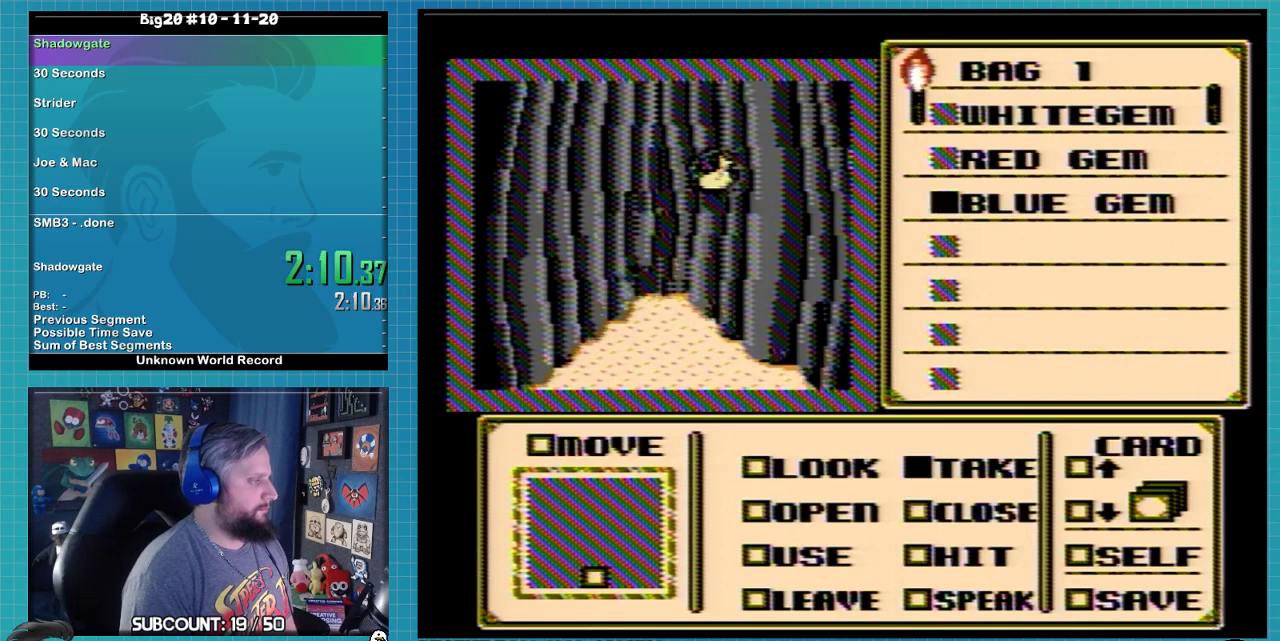
{"buttons": ["A"], "events": [[433, "A", "down"]]}
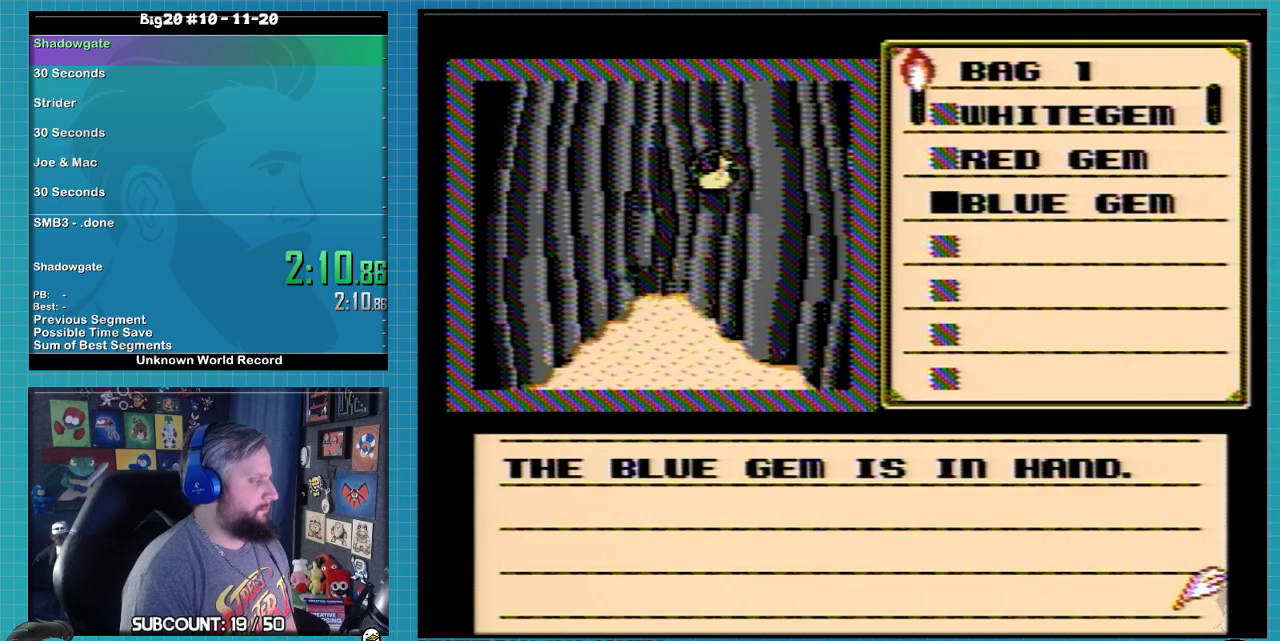
{"buttons": [], "events": [[67, "A", "up"]]}
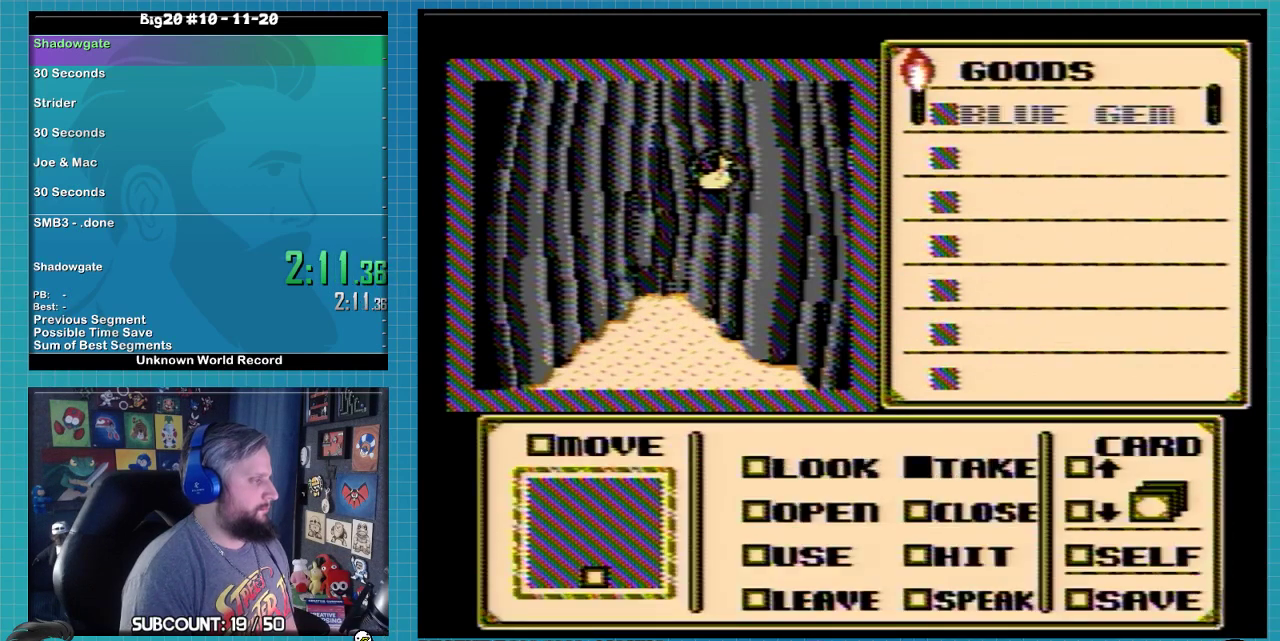
{"buttons": [], "events": []}
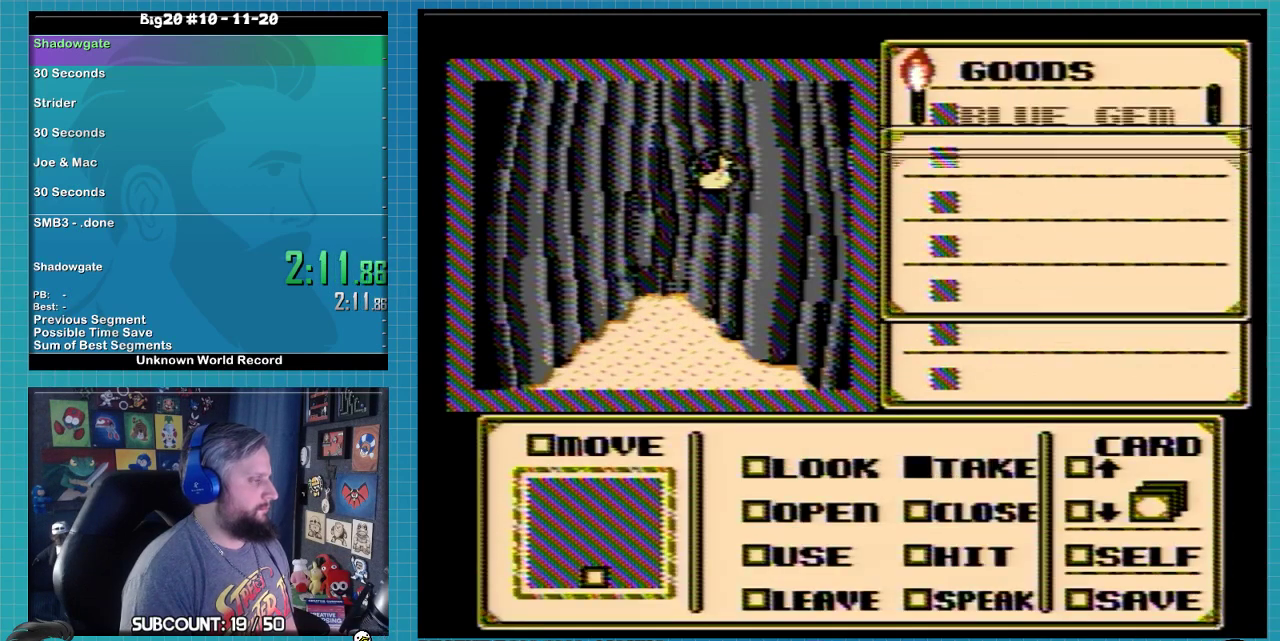
{"buttons": [], "events": [[233, "A", "down"], [333, "A", "up"], [367, "DPAD_UP", "down"], [467, "DPAD_UP", "up"]]}
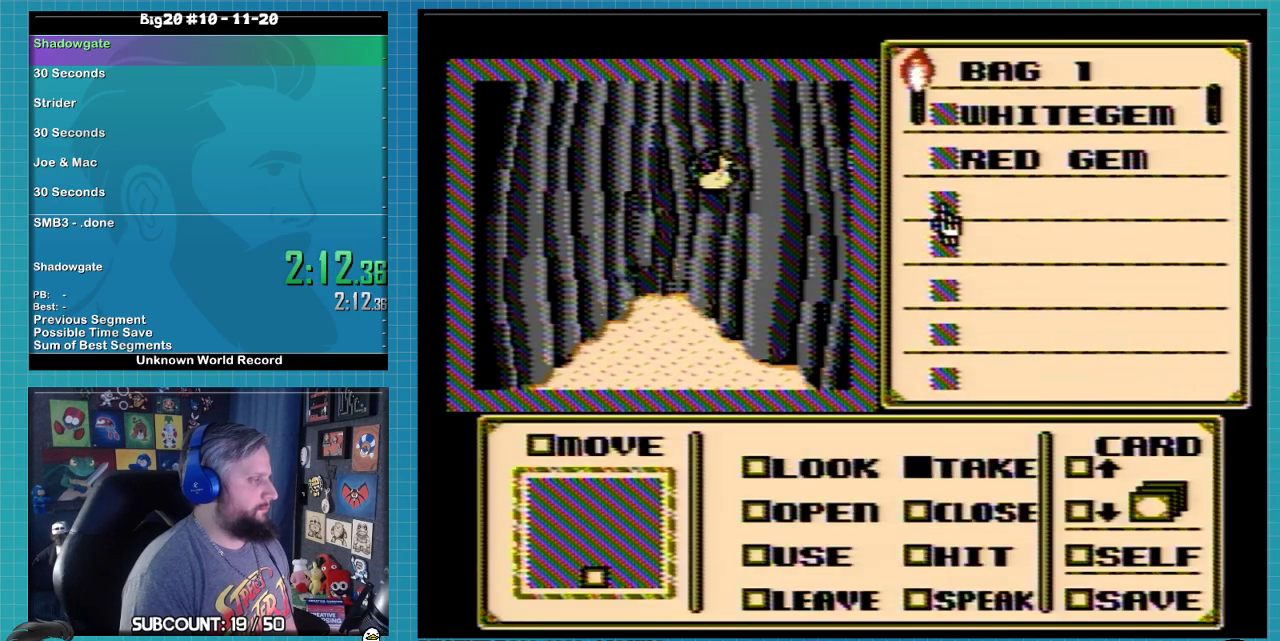
{"buttons": ["DPAD_UP"], "events": [[100, "A", "down"], [167, "A", "up"], [167, "DPAD_UP", "down"], [267, "DPAD_UP", "up"], [400, "DPAD_UP", "down"]]}
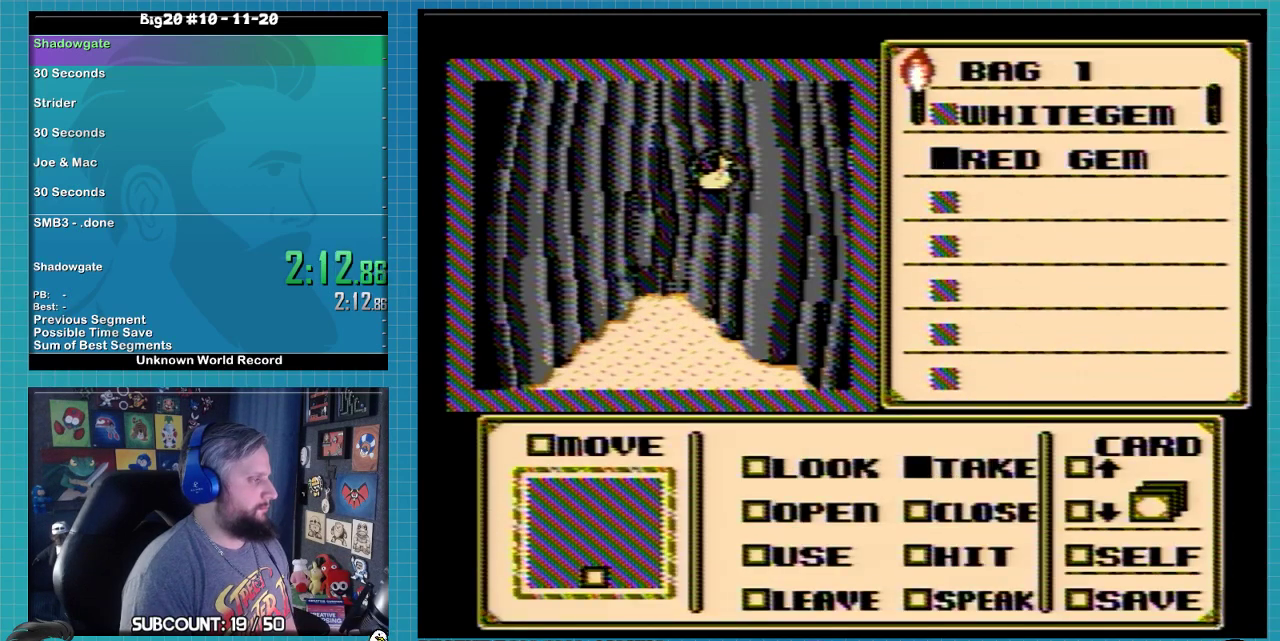
{"buttons": [], "events": [[367, "DPAD_UP", "up"]]}
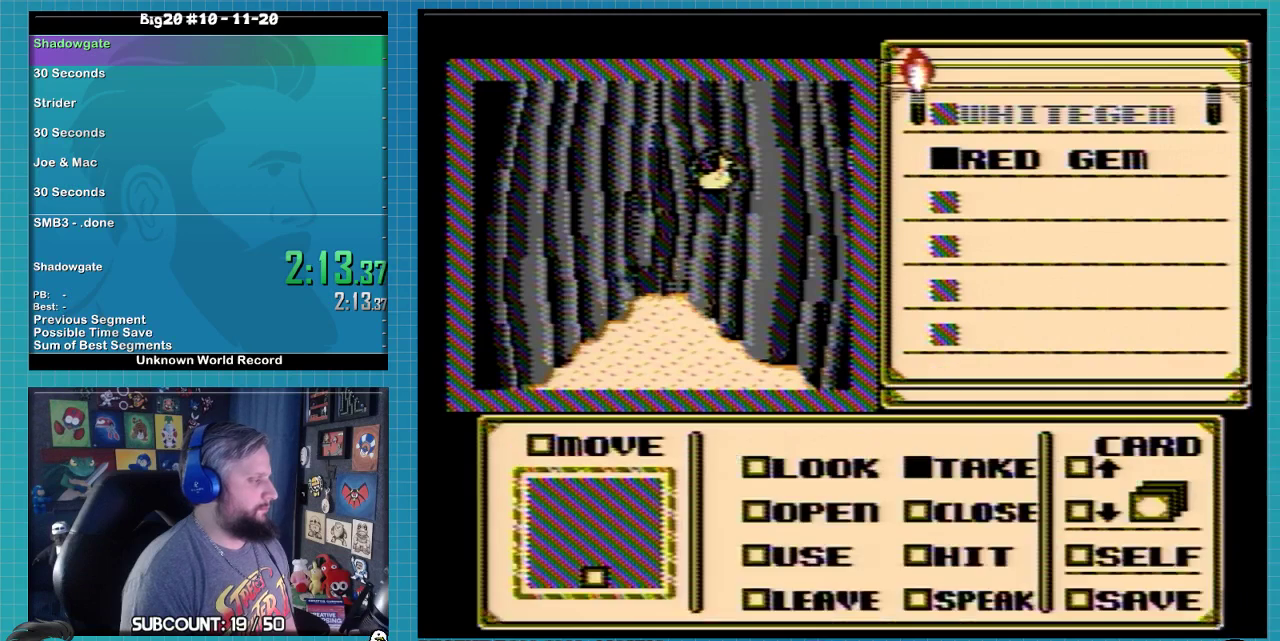
{"buttons": [], "events": []}
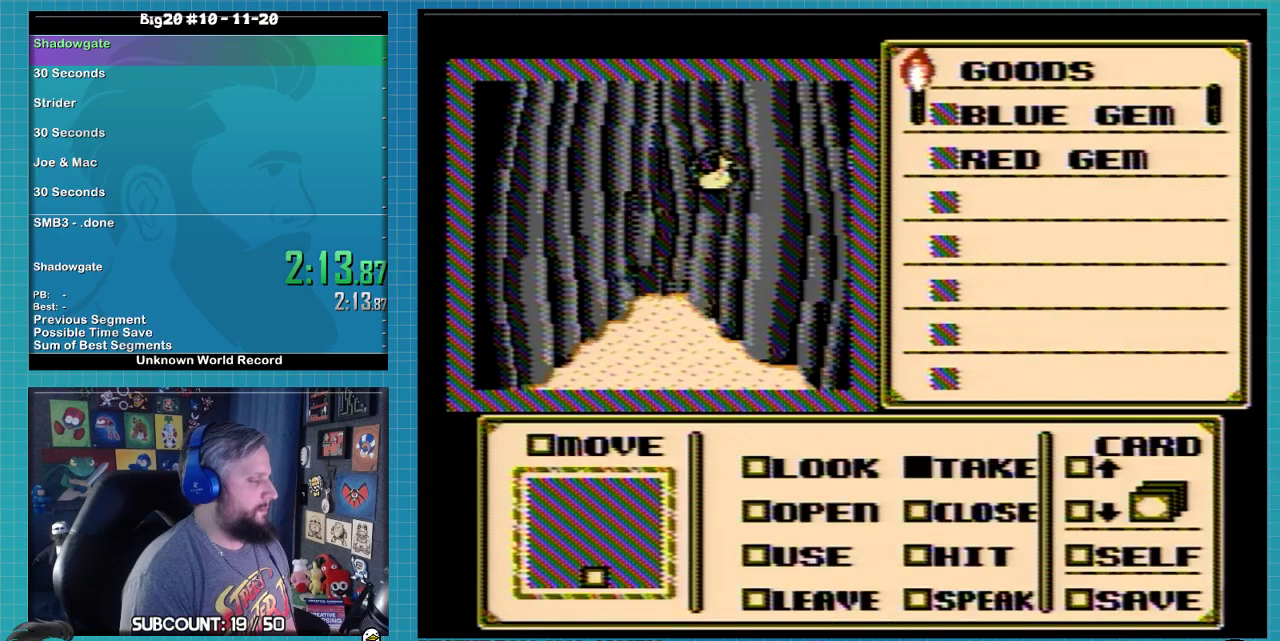
{"buttons": [], "events": []}
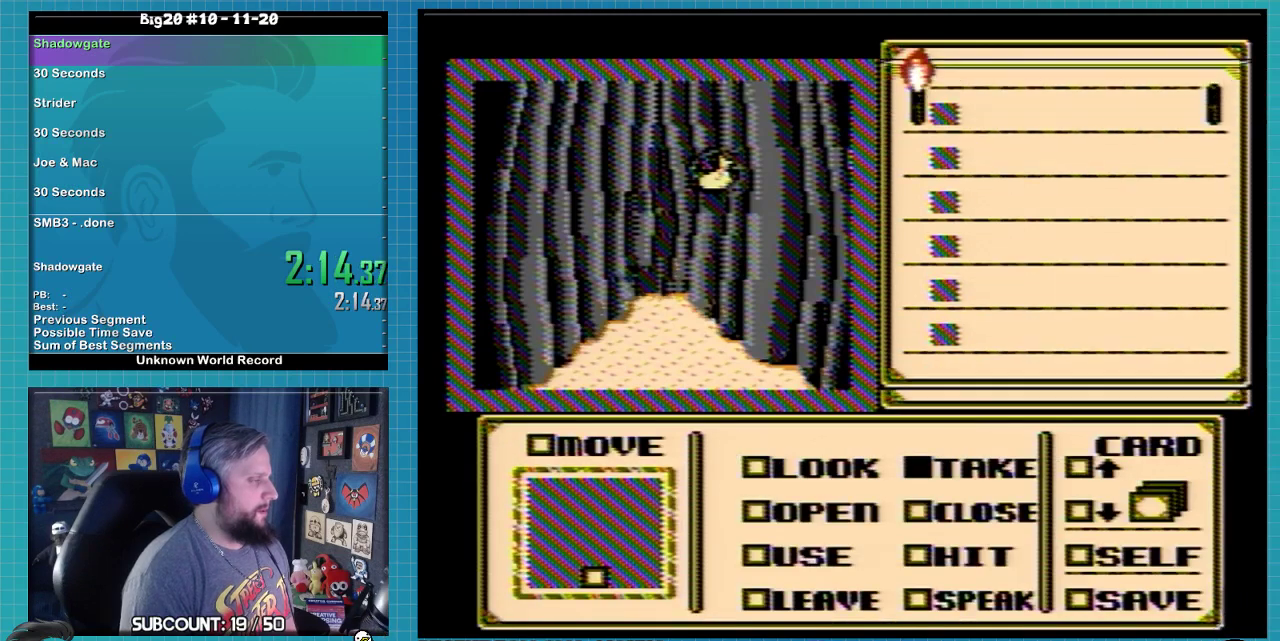
{"buttons": ["DPAD_UP"], "events": [[100, "A", "down"], [167, "A", "up"], [367, "DPAD_UP", "down"]]}
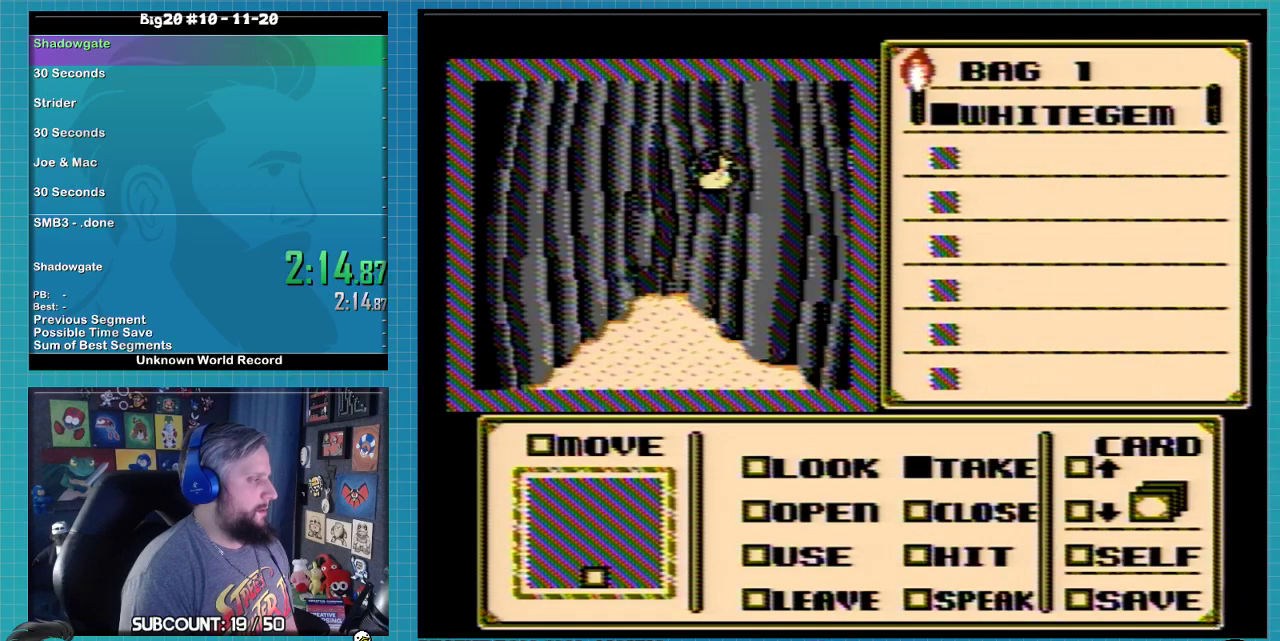
{"buttons": ["A"], "events": [[233, "DPAD_UP", "up"], [367, "A", "down"]]}
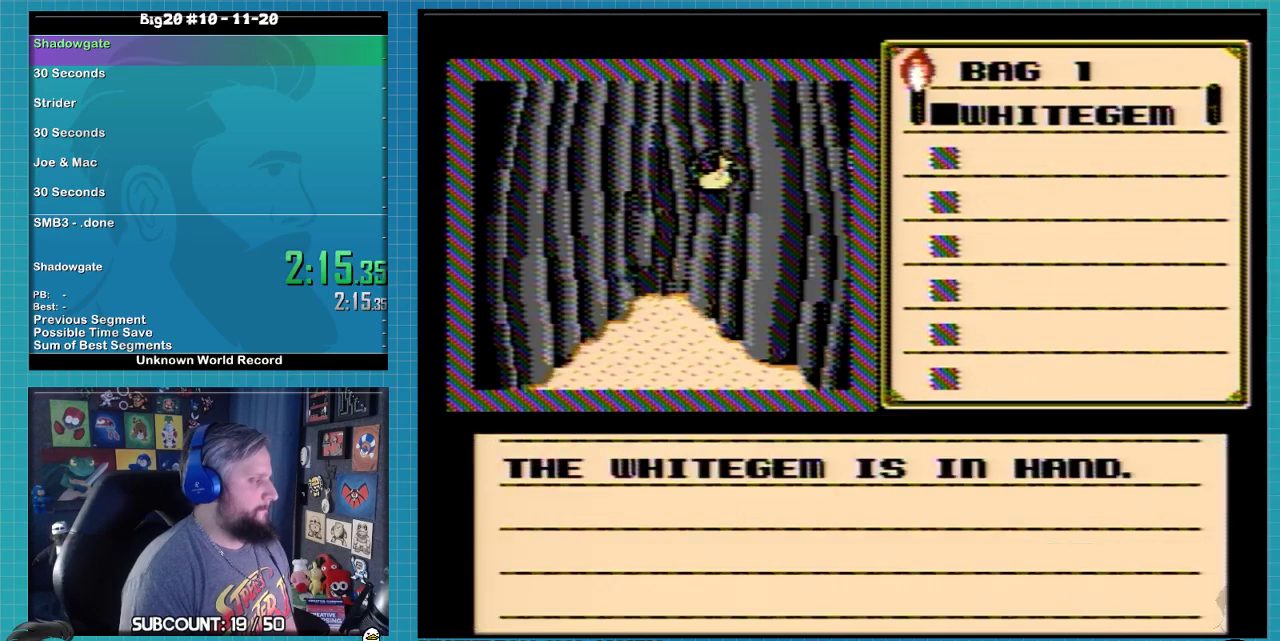
{"buttons": [], "events": [[33, "A", "up"]]}
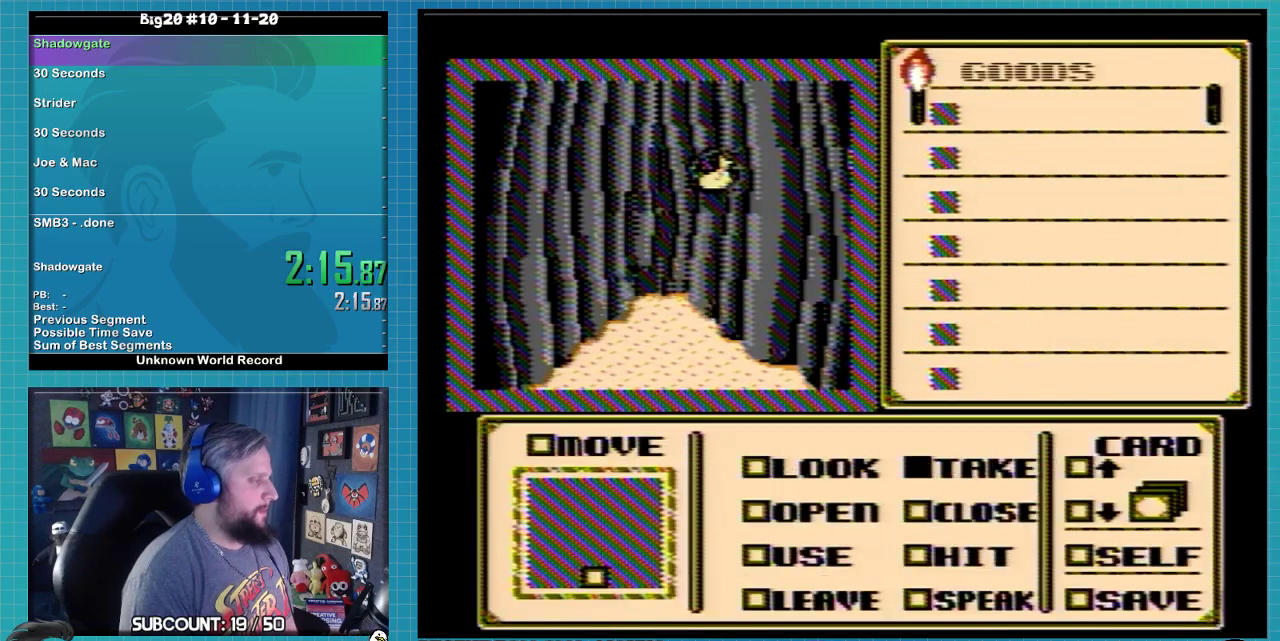
{"buttons": [], "events": []}
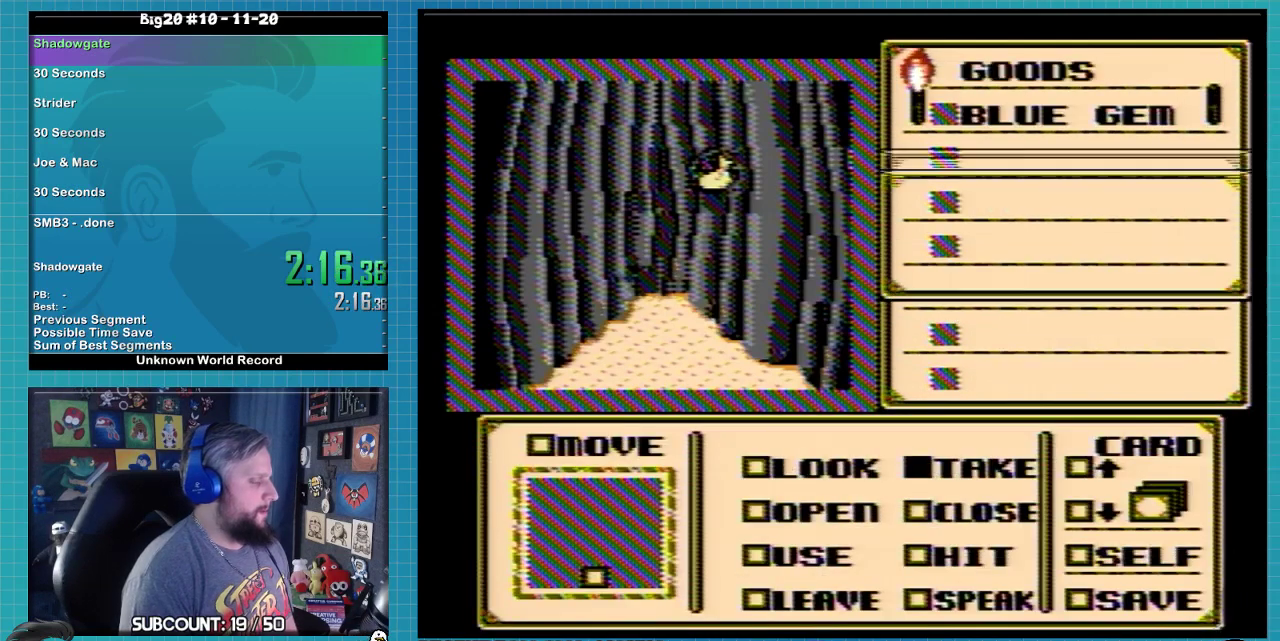
{"buttons": ["DPAD_LEFT"], "events": [[233, "A", "down"], [333, "A", "up"], [333, "DPAD_LEFT", "down"]]}
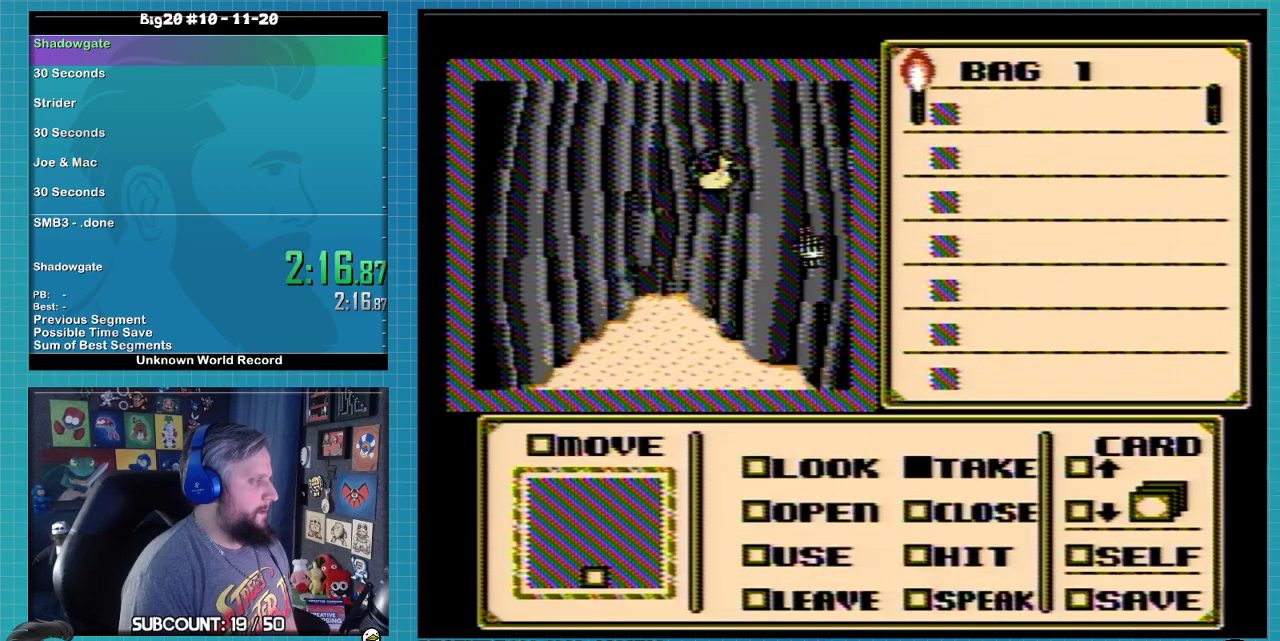
{"buttons": ["DPAD_DOWN", "DPAD_LEFT"], "events": [[200, "B", "down"], [433, "DPAD_DOWN", "down"], [500, "B", "up"]]}
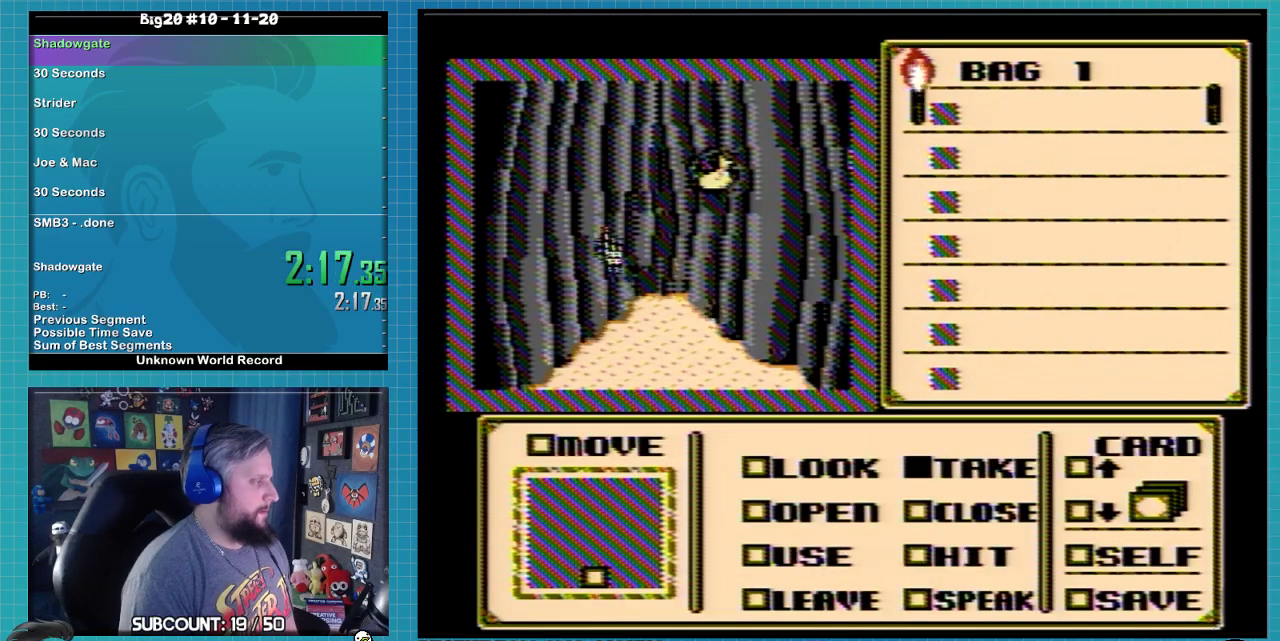
{"buttons": ["DPAD_DOWN"], "events": [[67, "B", "down"], [67, "DPAD_LEFT", "up"], [167, "B", "up"], [233, "B", "down"], [300, "B", "up"], [367, "B", "down"], [500, "B", "up"]]}
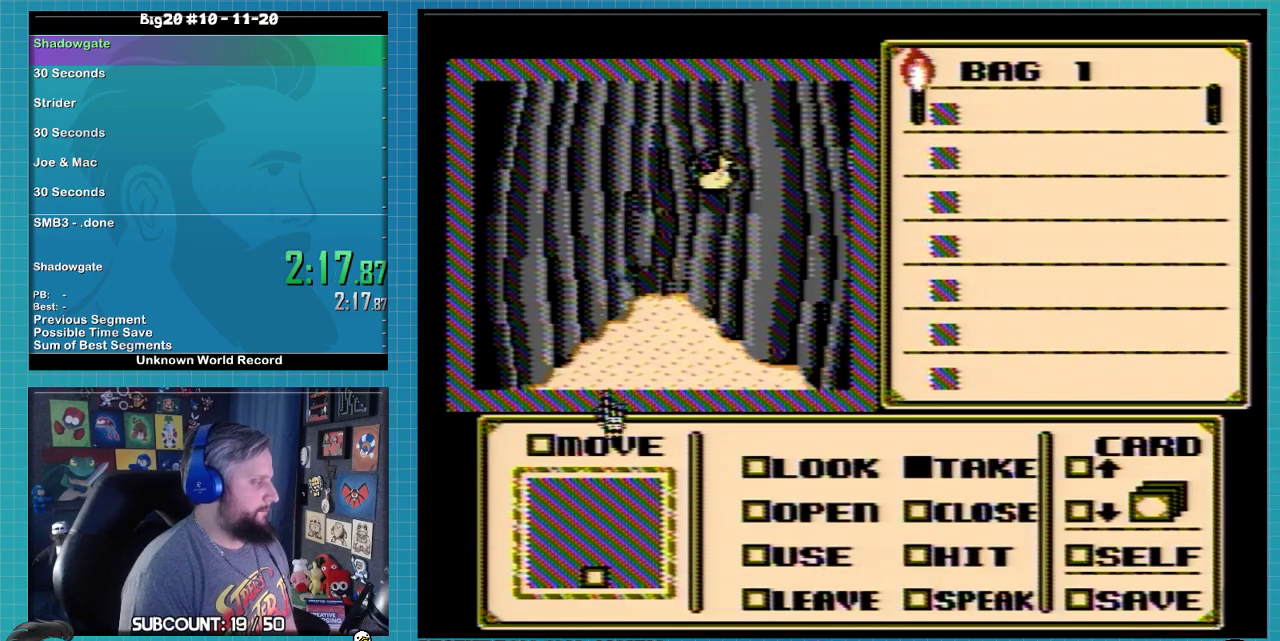
{"buttons": ["B", "DPAD_DOWN"], "events": [[100, "B", "down"], [333, "B", "up"], [400, "B", "down"]]}
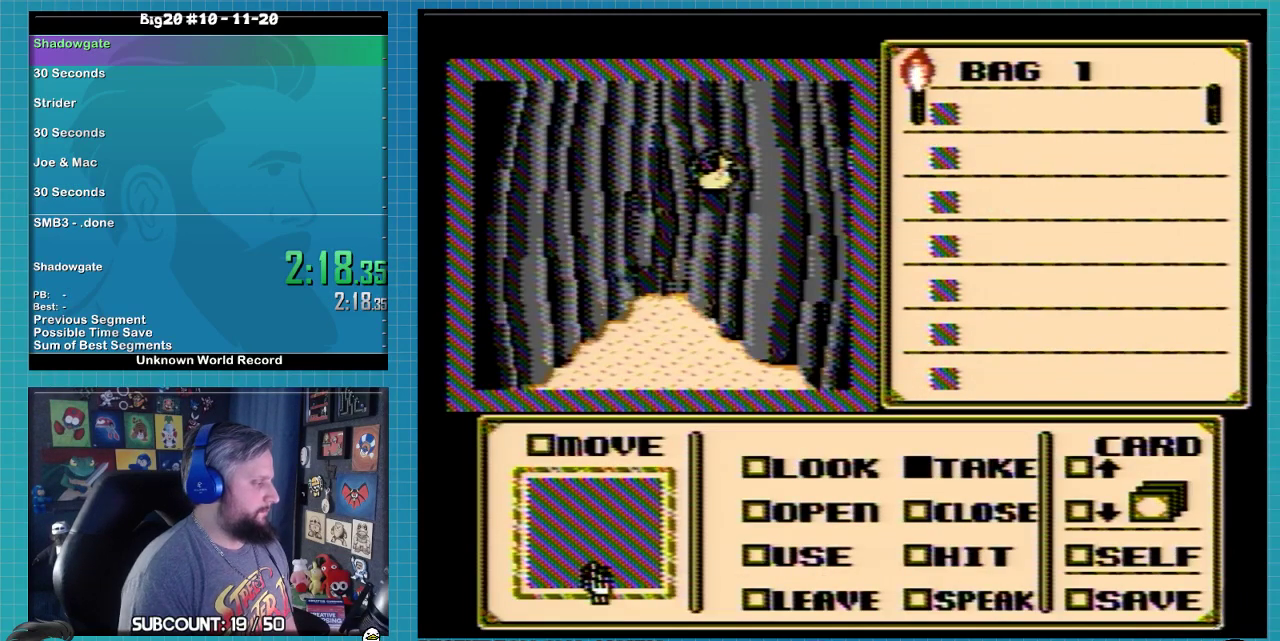
{"buttons": ["B"], "events": [[33, "DPAD_DOWN", "up"], [100, "B", "up"], [167, "B", "down"], [167, "DPAD_DOWN", "down"], [300, "DPAD_DOWN", "up"]]}
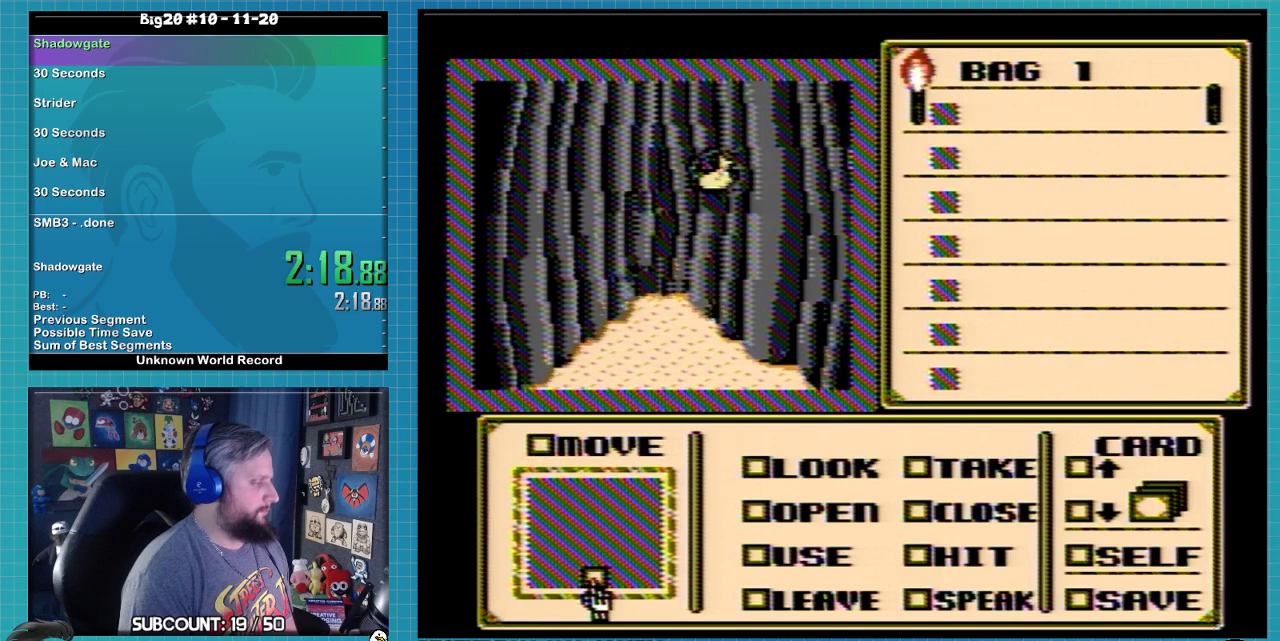
{"buttons": ["B"], "events": []}
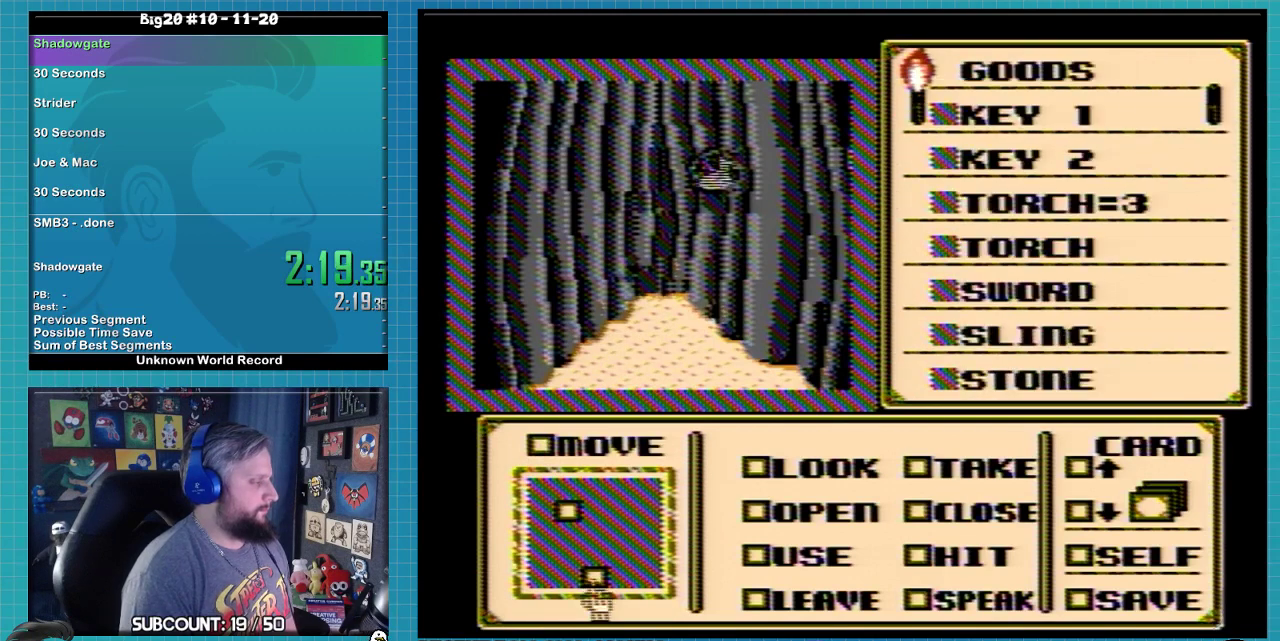
{"buttons": ["B"], "events": []}
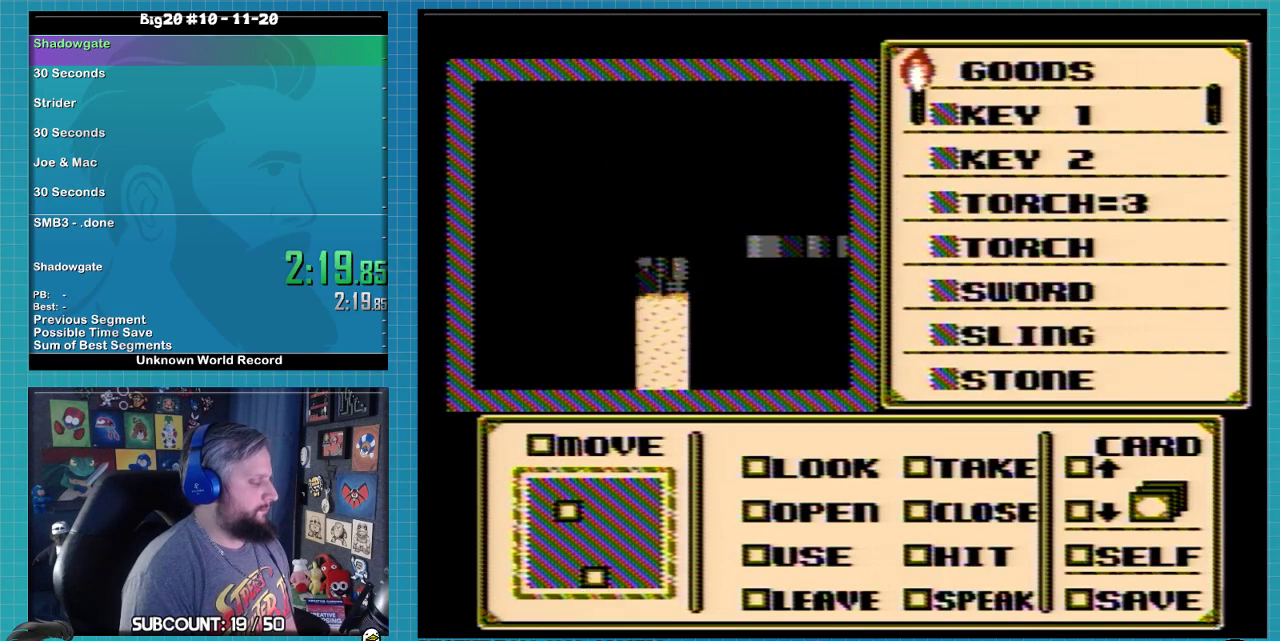
{"buttons": ["B"], "events": []}
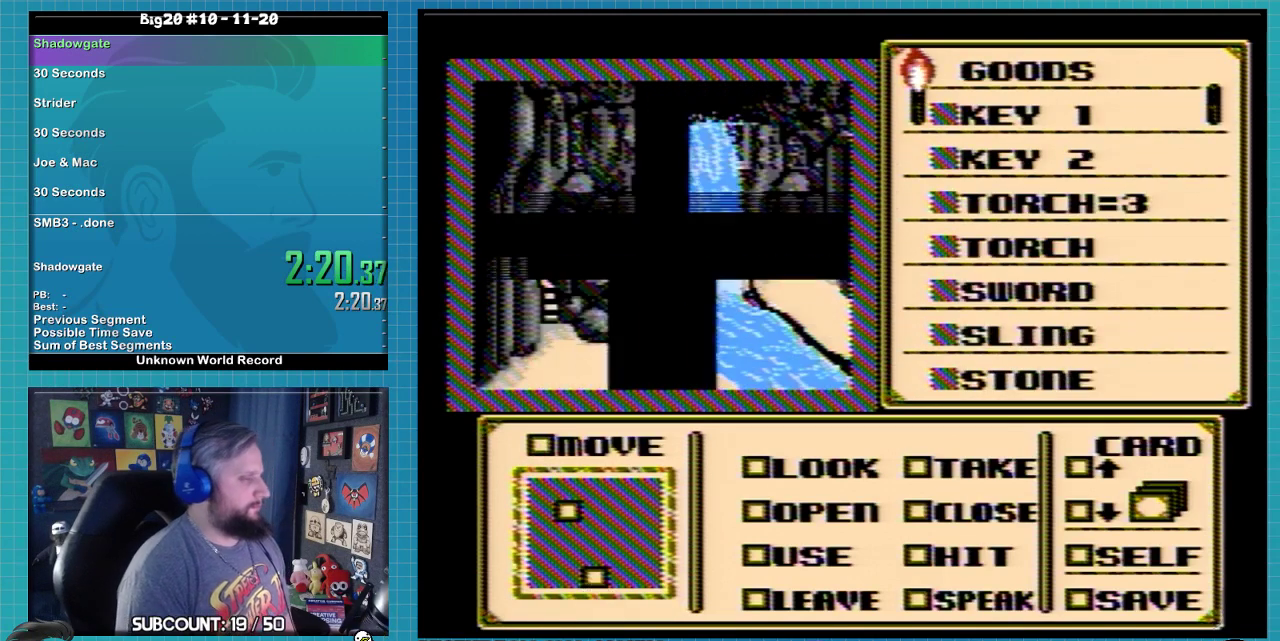
{"buttons": [], "events": [[333, "B", "up"]]}
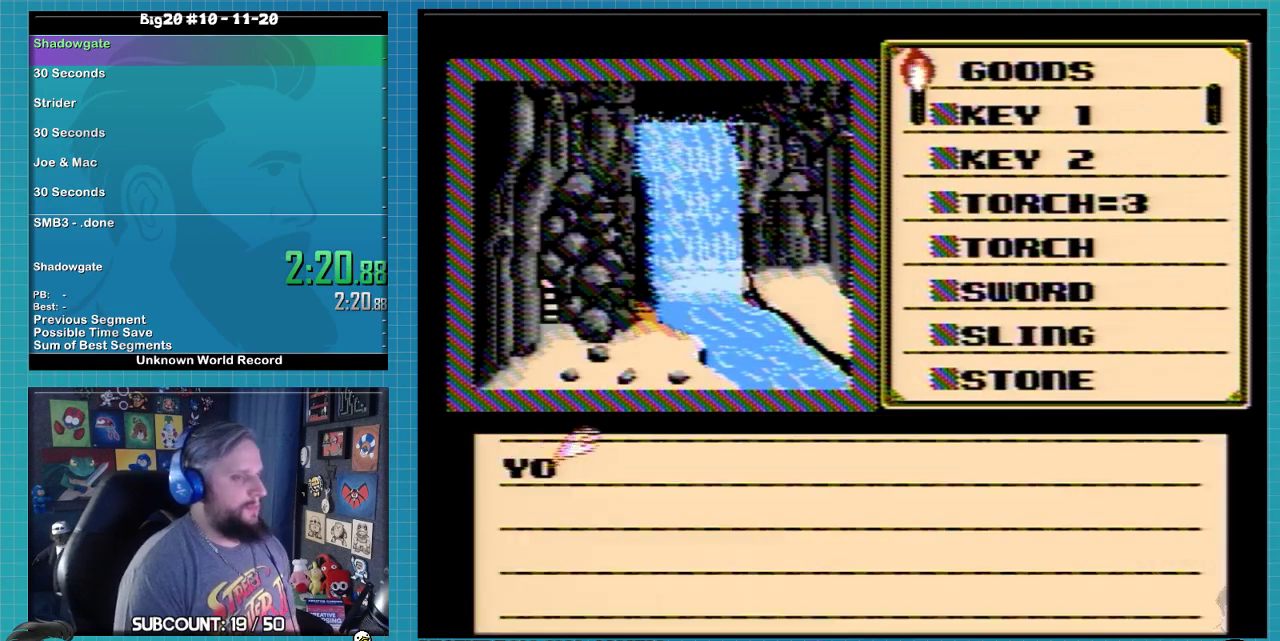
{"buttons": ["A"], "events": [[200, "A", "down"]]}
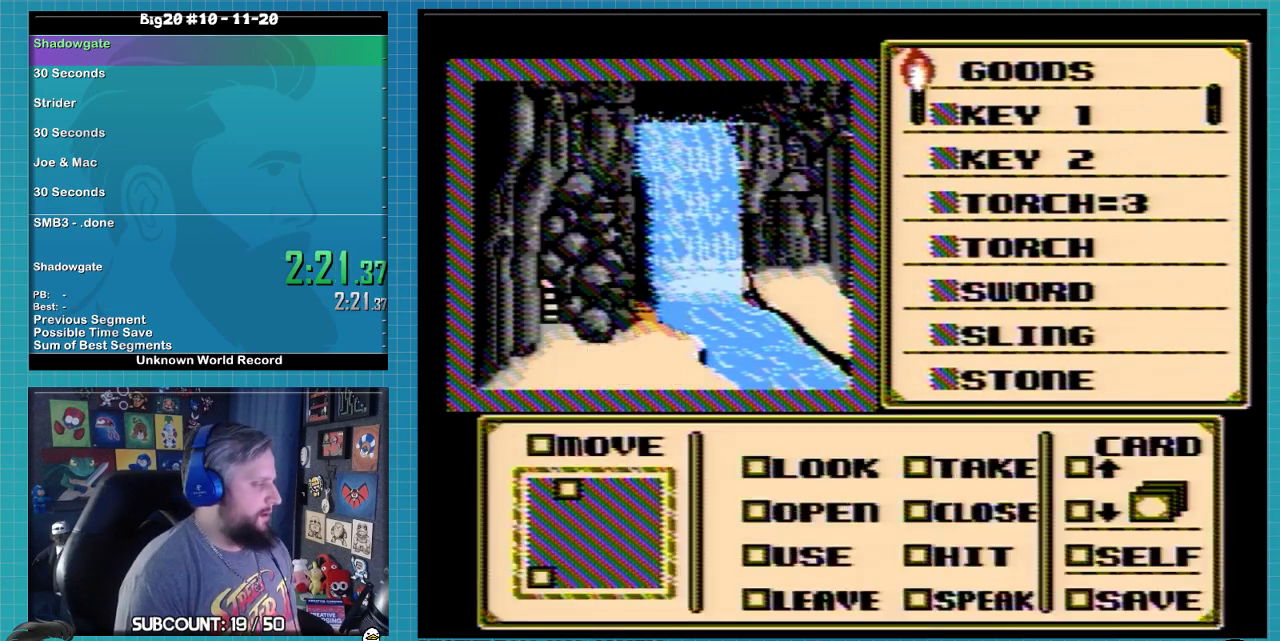
{"buttons": ["A"], "events": []}
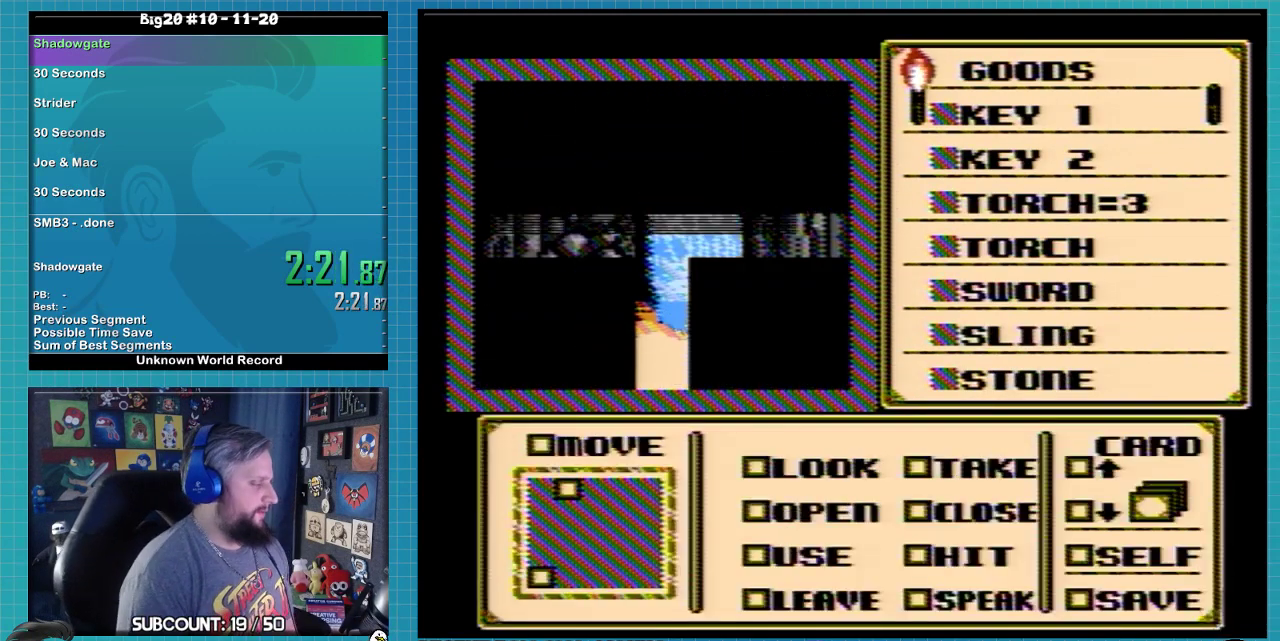
{"buttons": ["A"], "events": []}
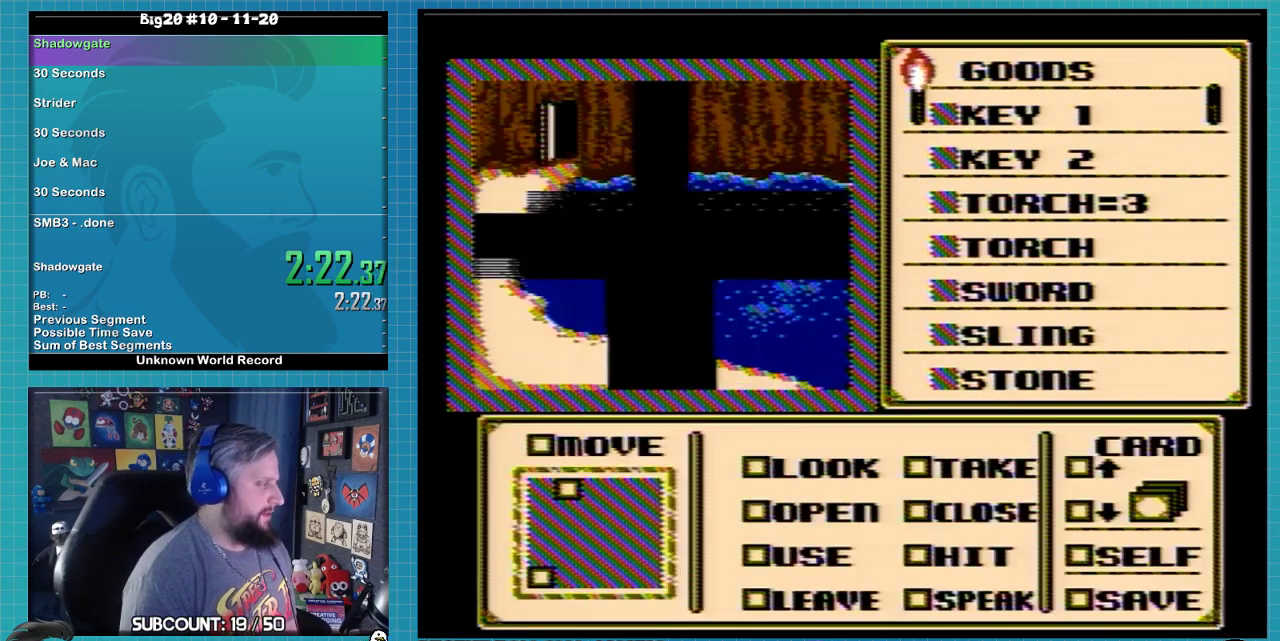
{"buttons": ["A"], "events": []}
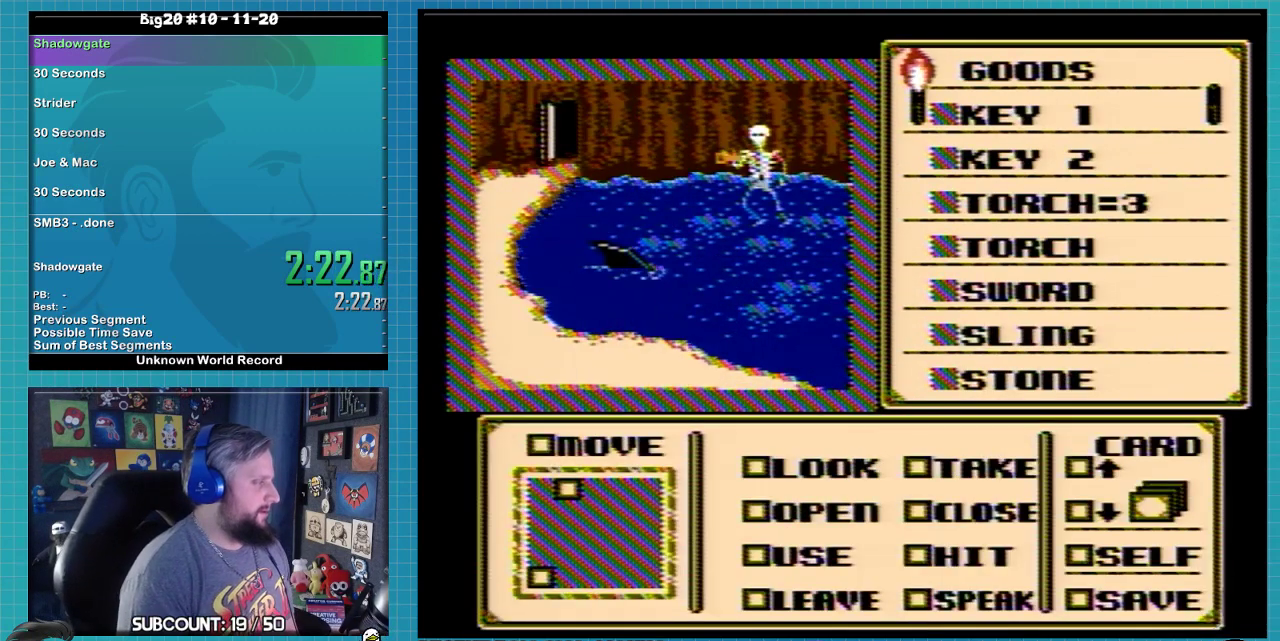
{"buttons": ["A"], "events": []}
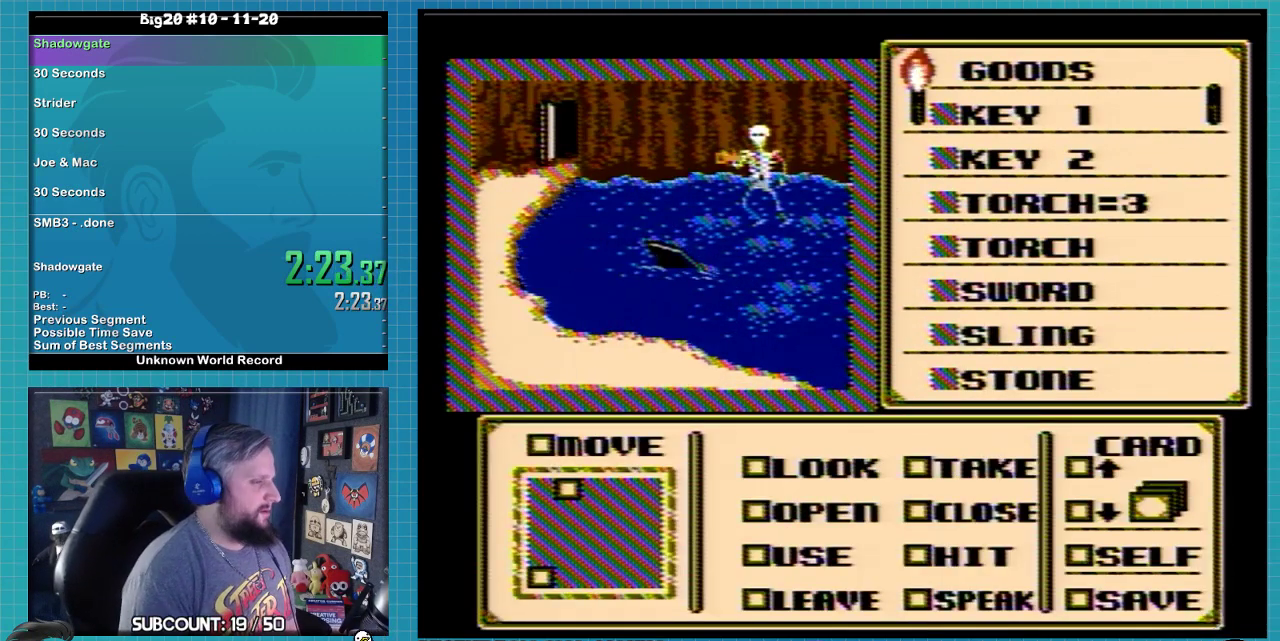
{"buttons": ["A"], "events": []}